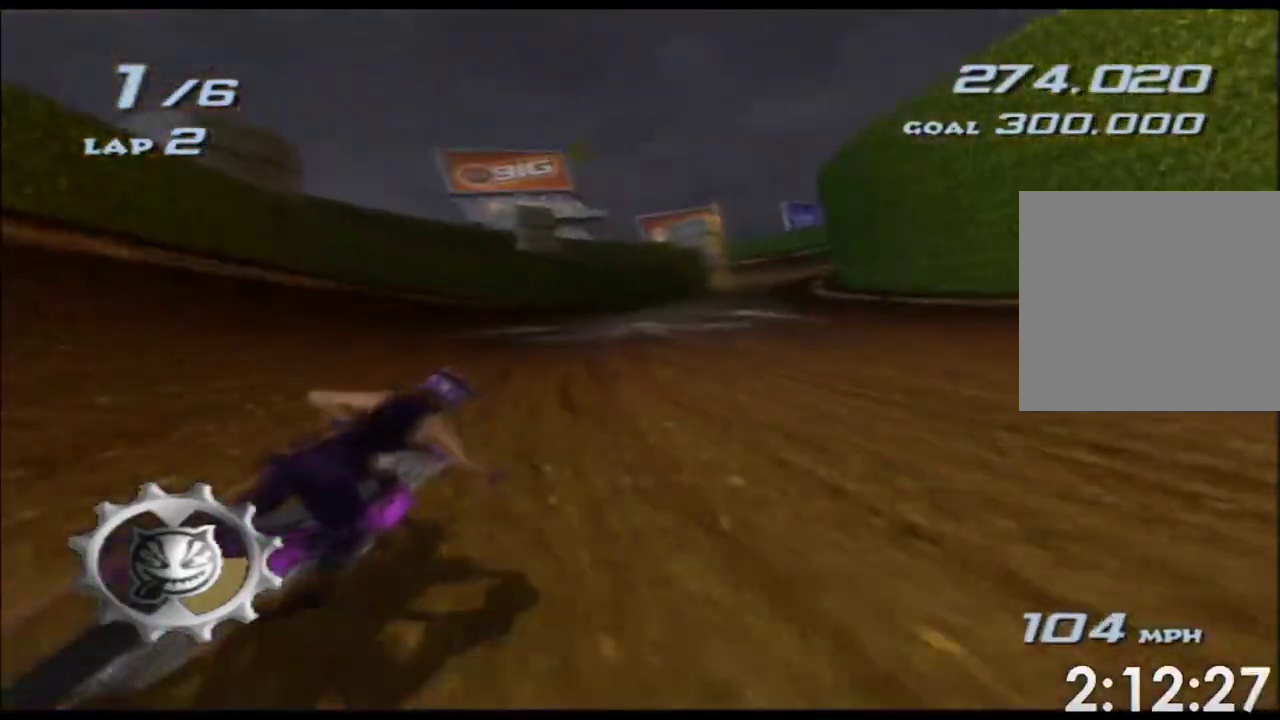
Gameplay with a controller (Xbox layout); each line is a JSON object with the inputs held at the frame after it. "button_events" lists button changes between this image and that frame as [ms after this image, input, new state], when the widget could be followed in between (sticks are given only as held states). Not read: B HOME L2 L3 R1 R2 R3 SELECT START Y.
{"buttons": ["A", "X"], "left_stick": "right", "right_stick": "center", "button_events": [[100, "L1", "up"]]}
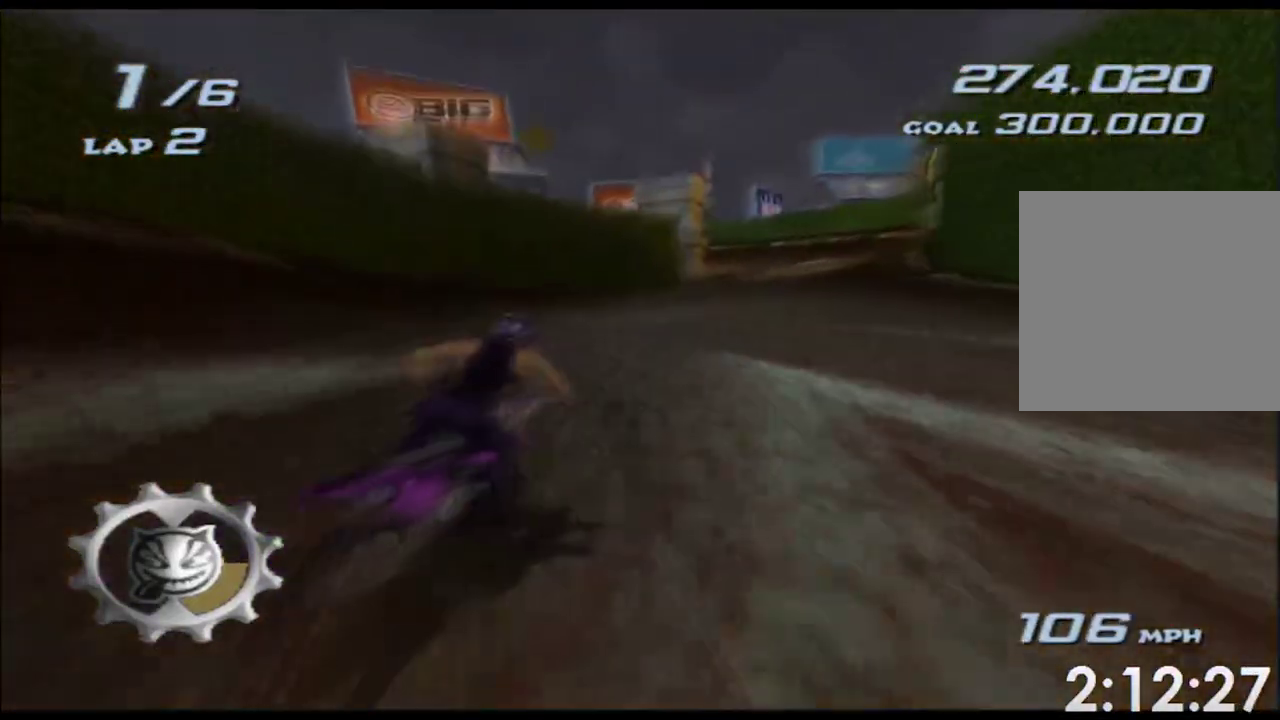
{"buttons": ["A", "X"], "left_stick": "right", "right_stick": "center", "button_events": []}
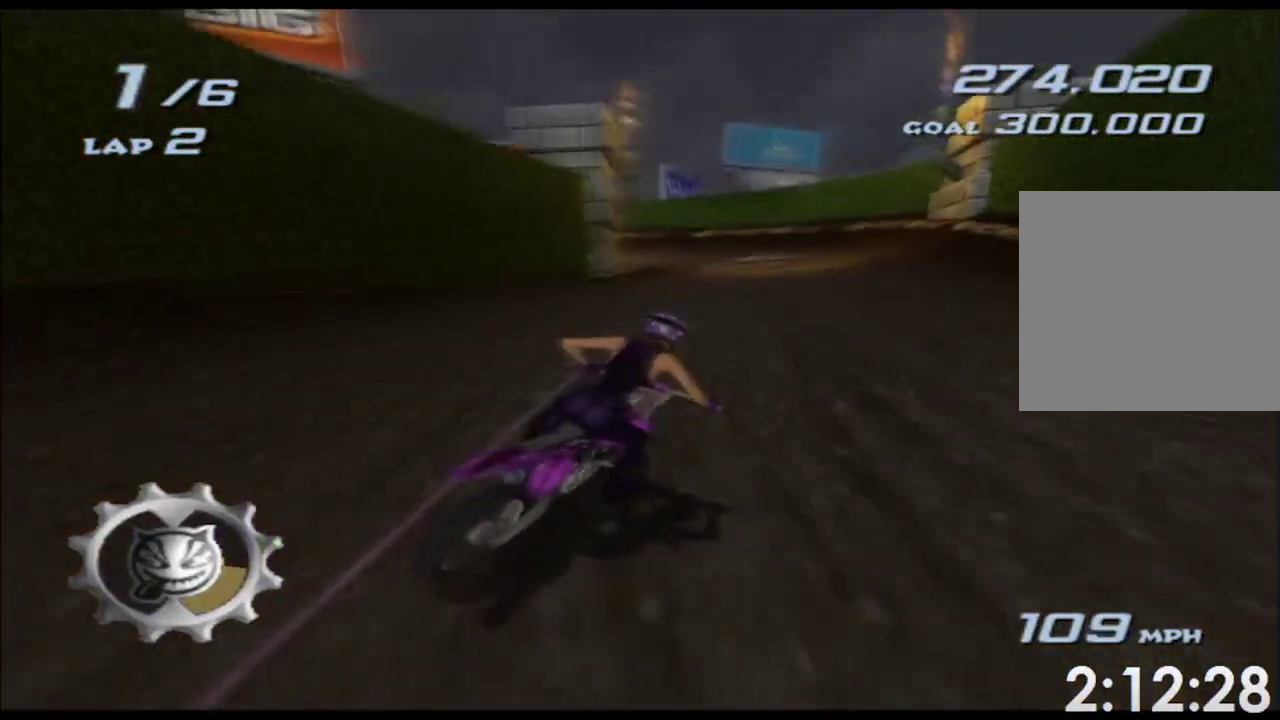
{"buttons": ["A", "X"], "left_stick": "center", "right_stick": "center", "button_events": []}
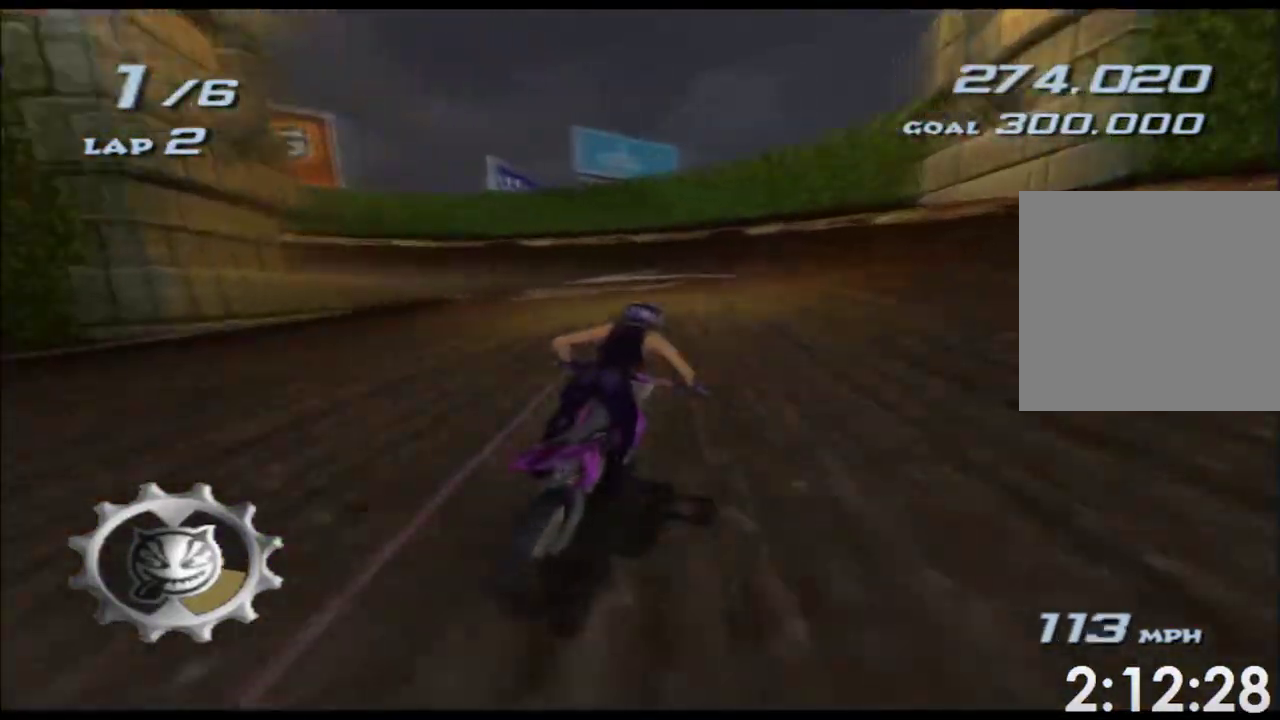
{"buttons": ["A"], "left_stick": "left", "right_stick": "center", "button_events": [[217, "X", "up"]]}
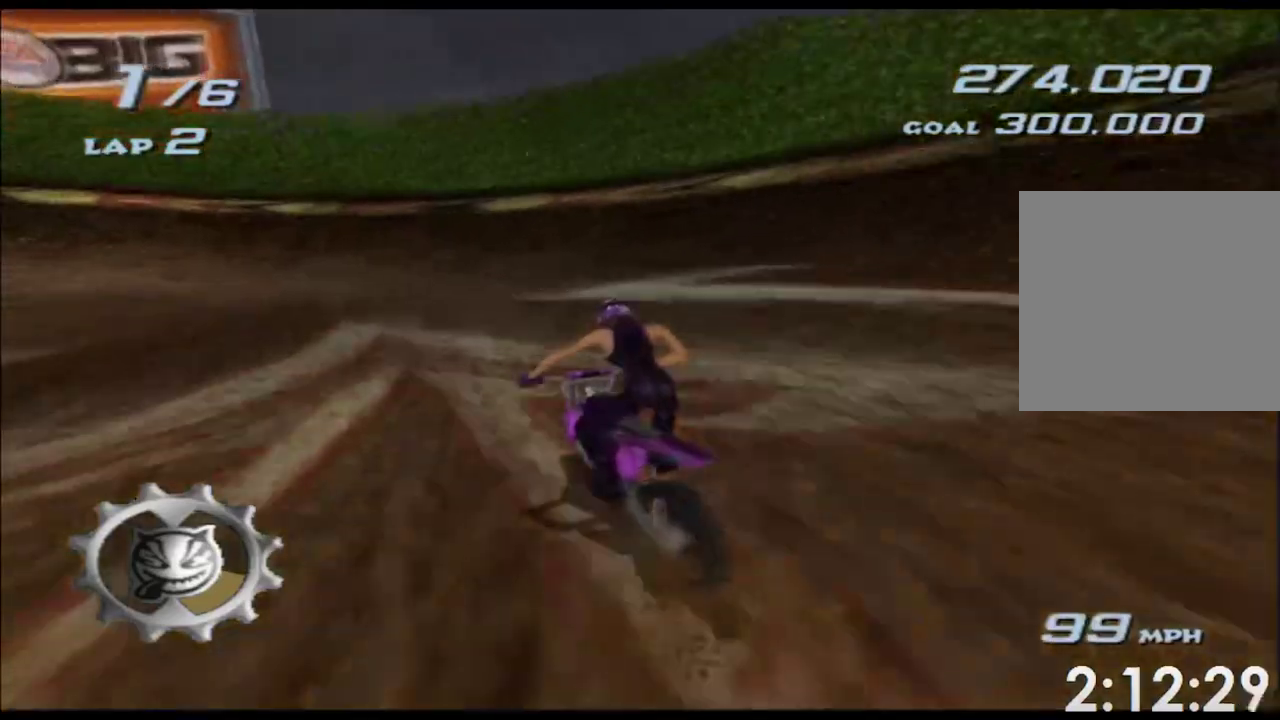
{"buttons": ["A"], "left_stick": "left", "right_stick": "center", "button_events": []}
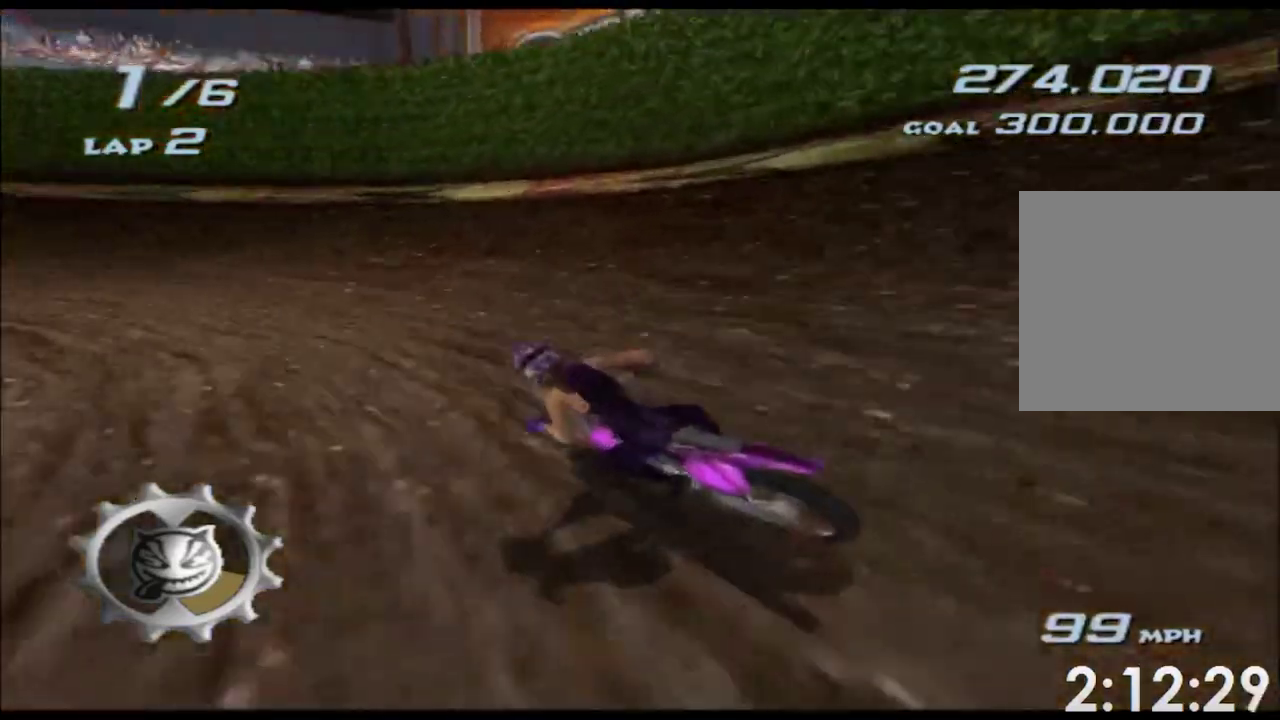
{"buttons": ["A"], "left_stick": "left", "right_stick": "center", "button_events": []}
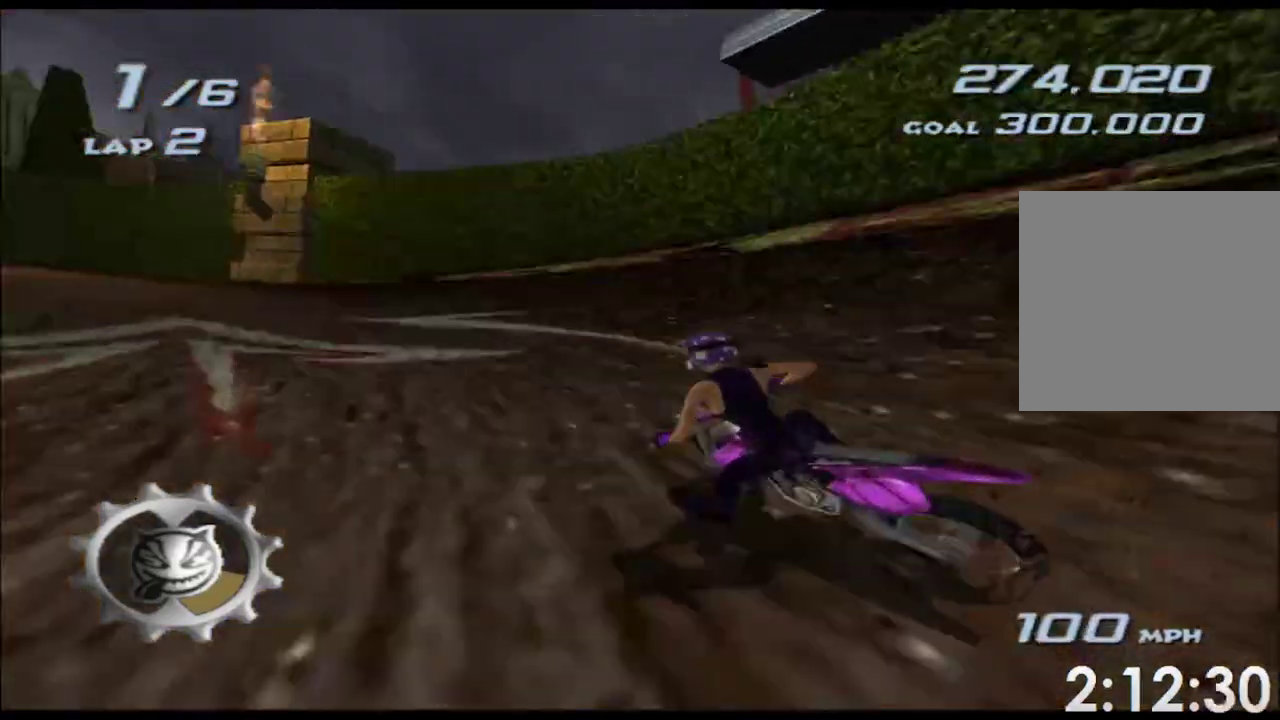
{"buttons": ["A"], "left_stick": "left", "right_stick": "center", "button_events": []}
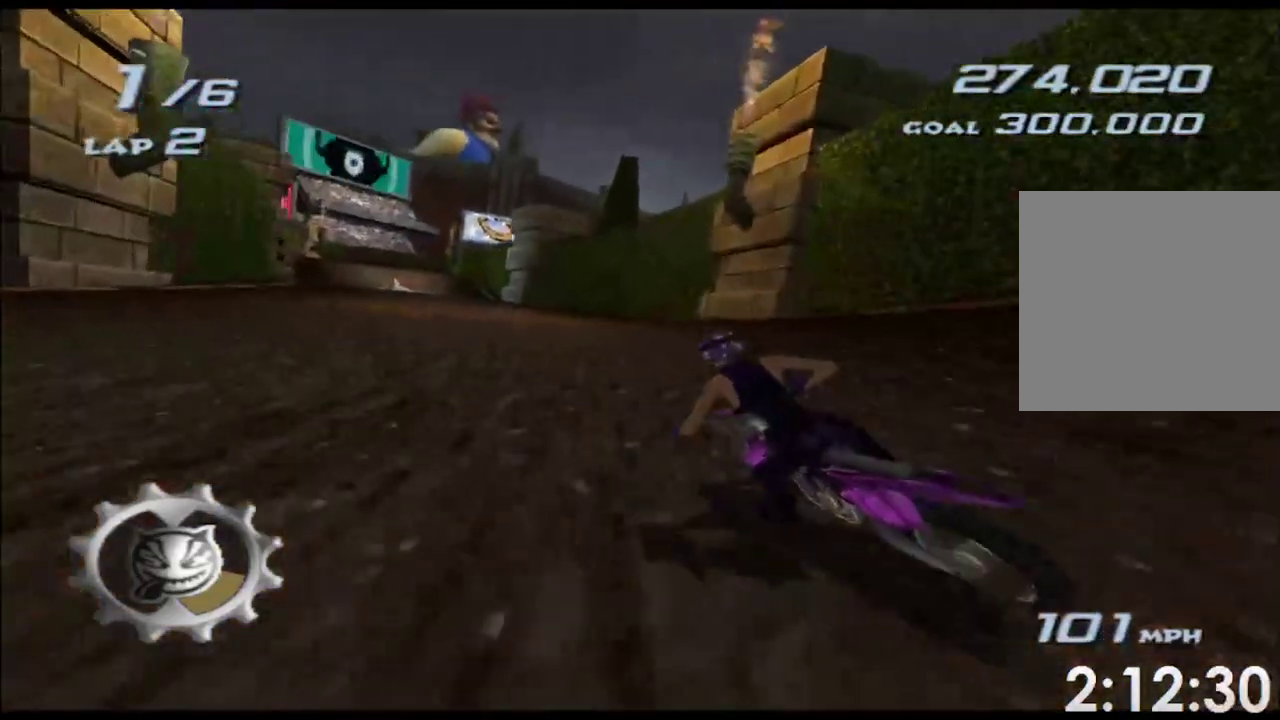
{"buttons": ["A", "X"], "left_stick": "left", "right_stick": "center", "button_events": [[33, "X", "down"]]}
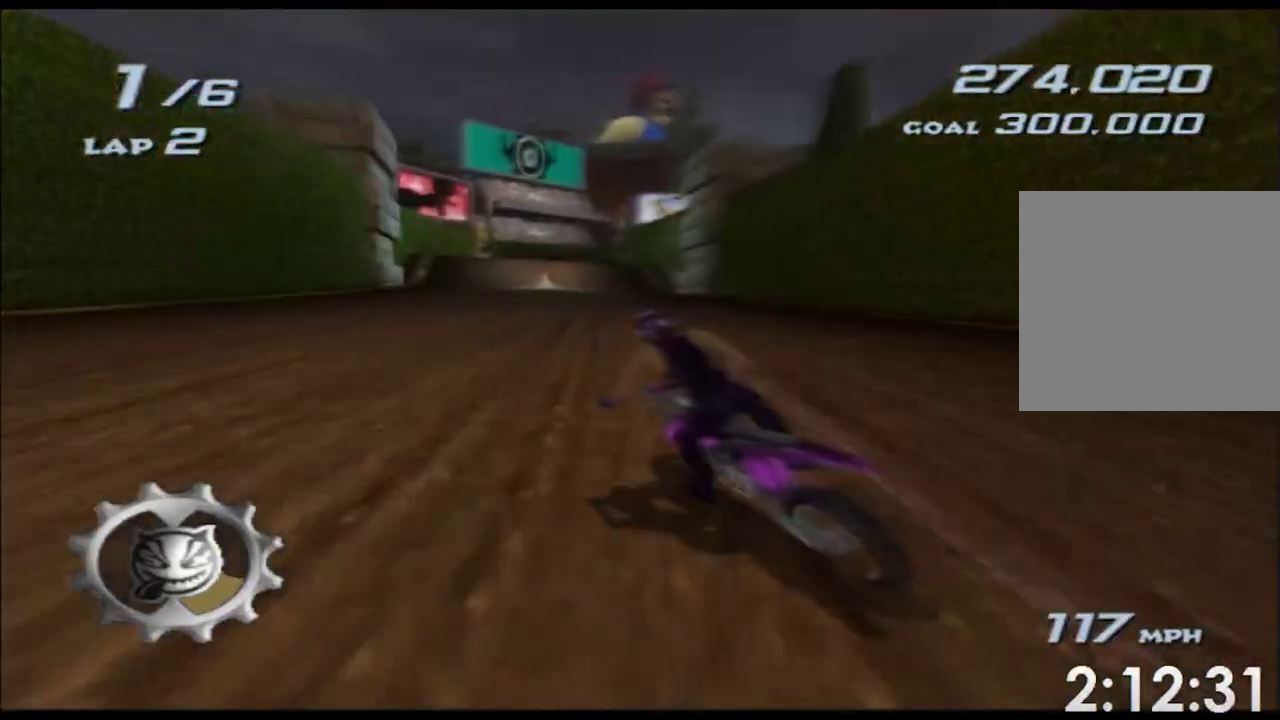
{"buttons": ["A", "X"], "left_stick": "center", "right_stick": "center", "button_events": []}
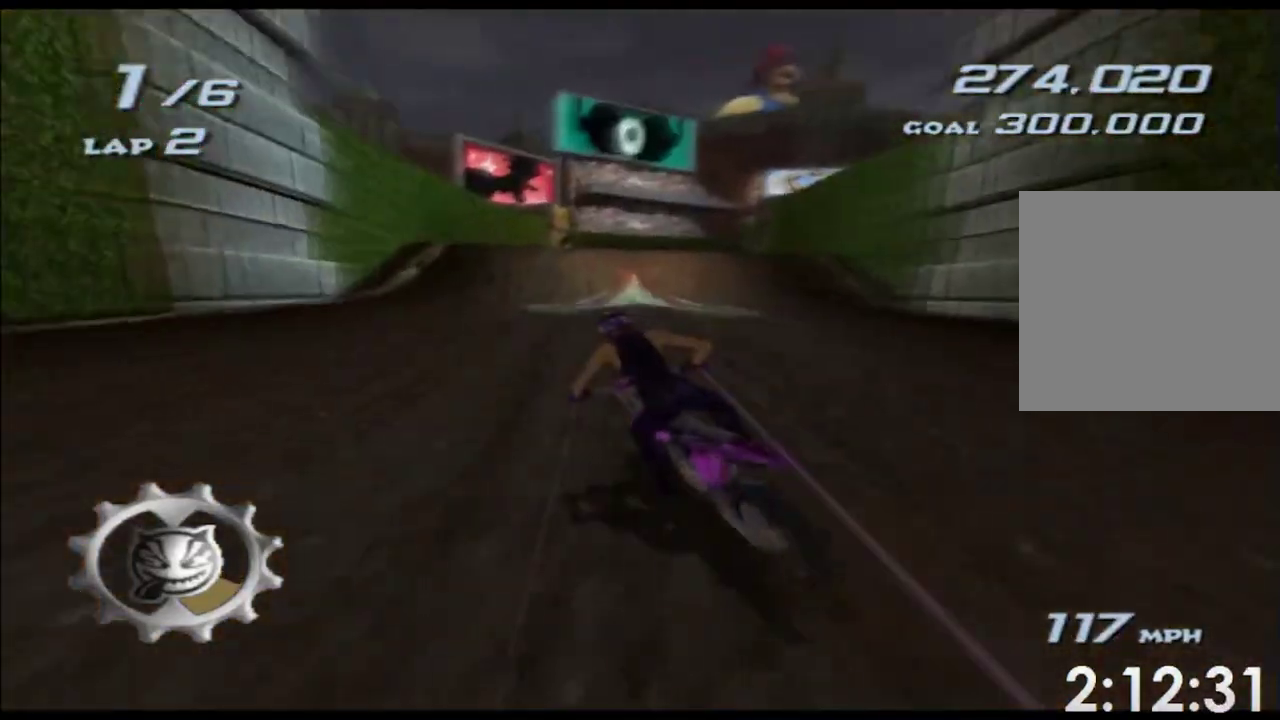
{"buttons": ["A", "X"], "left_stick": "right", "right_stick": "center", "button_events": []}
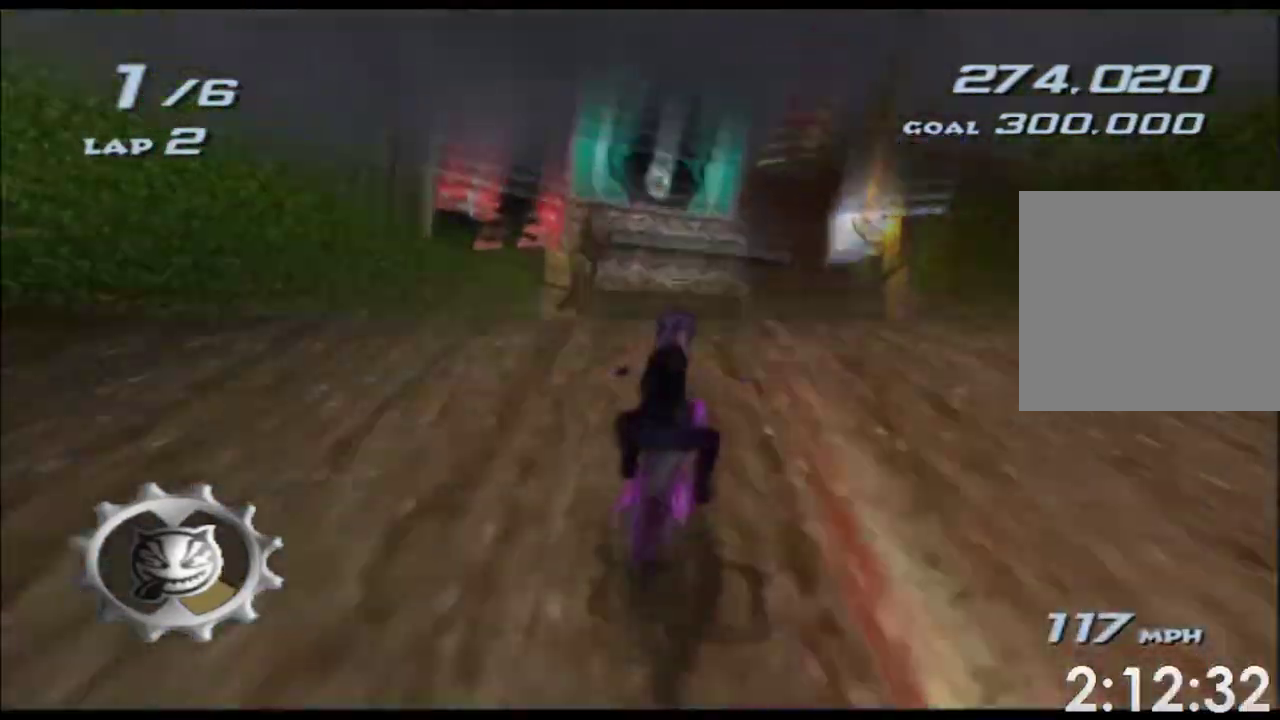
{"buttons": ["A", "X", "L1"], "left_stick": "up", "right_stick": "center", "button_events": [[483, "L1", "down"]]}
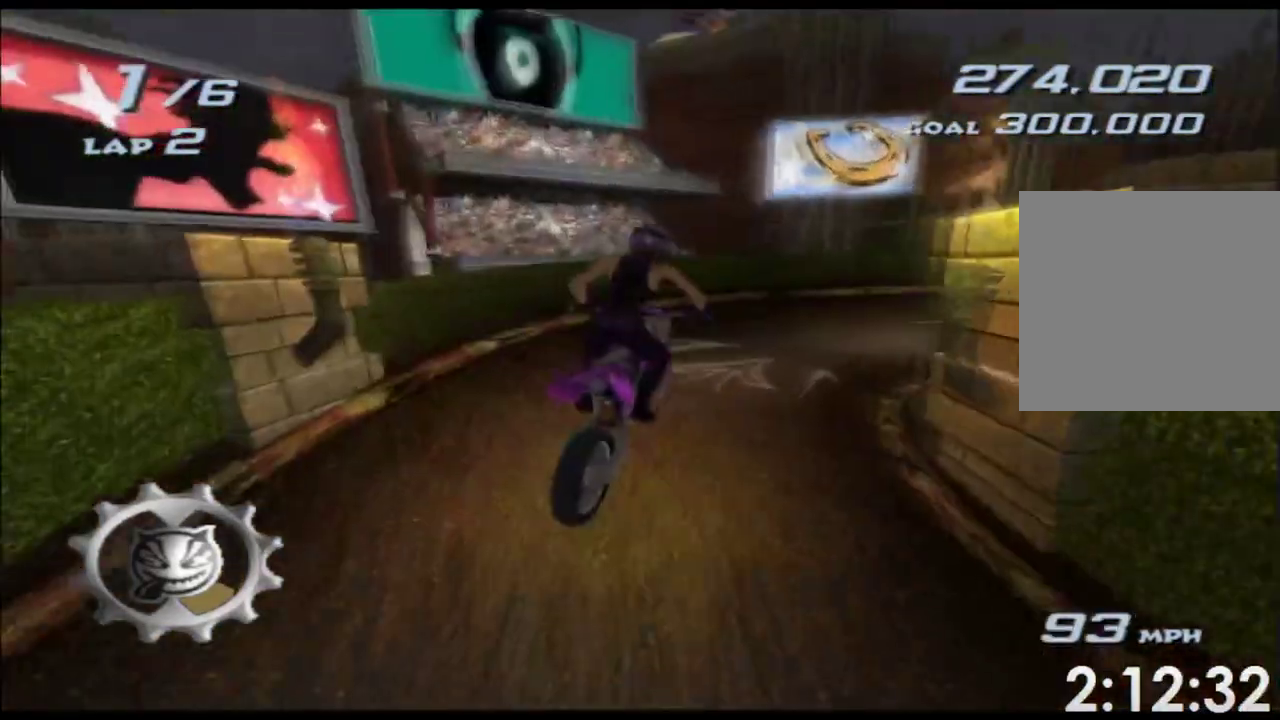
{"buttons": ["A", "X"], "left_stick": "right", "right_stick": "center", "button_events": [[117, "L1", "up"]]}
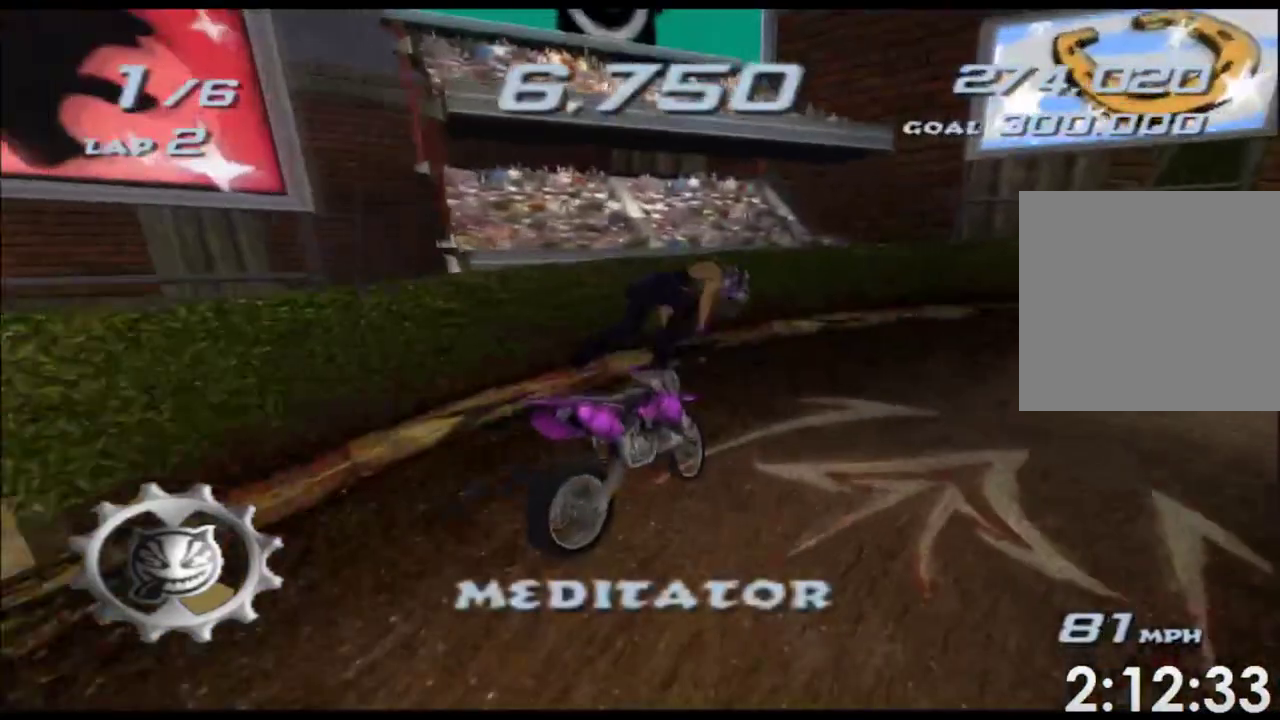
{"buttons": ["A", "X"], "left_stick": "right", "right_stick": "center", "button_events": []}
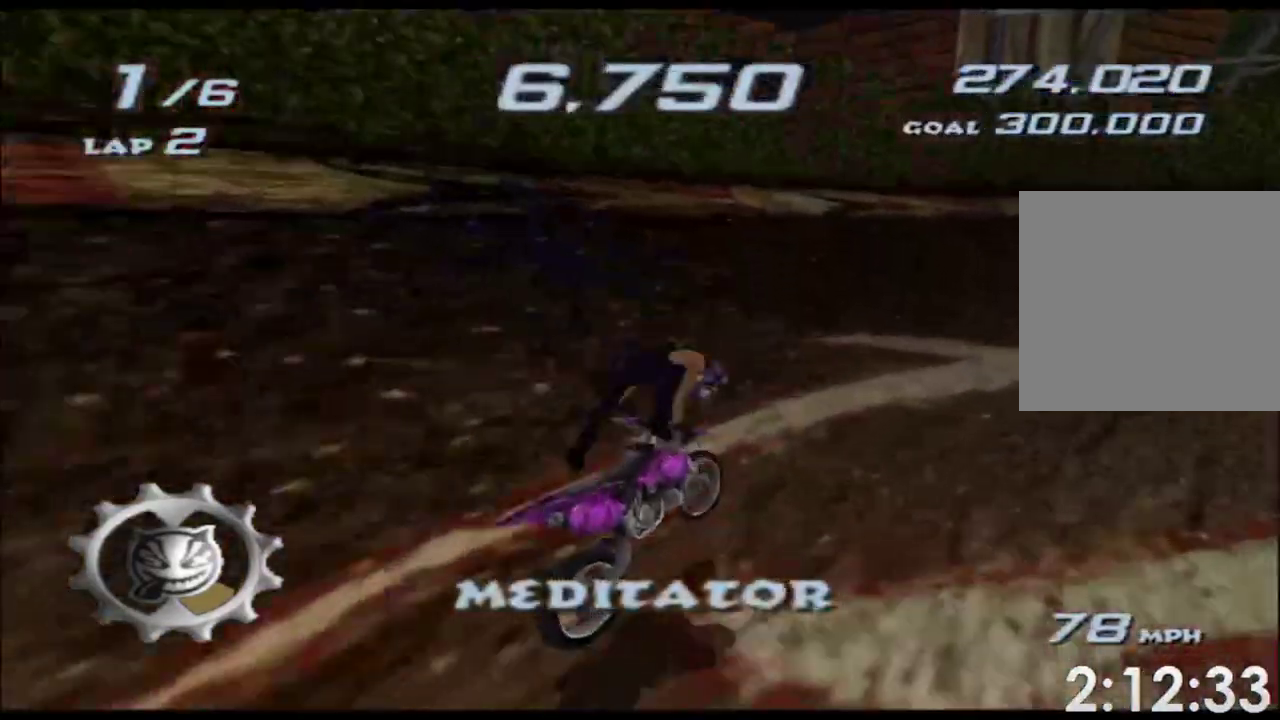
{"buttons": ["A", "X"], "left_stick": "right", "right_stick": "center", "button_events": []}
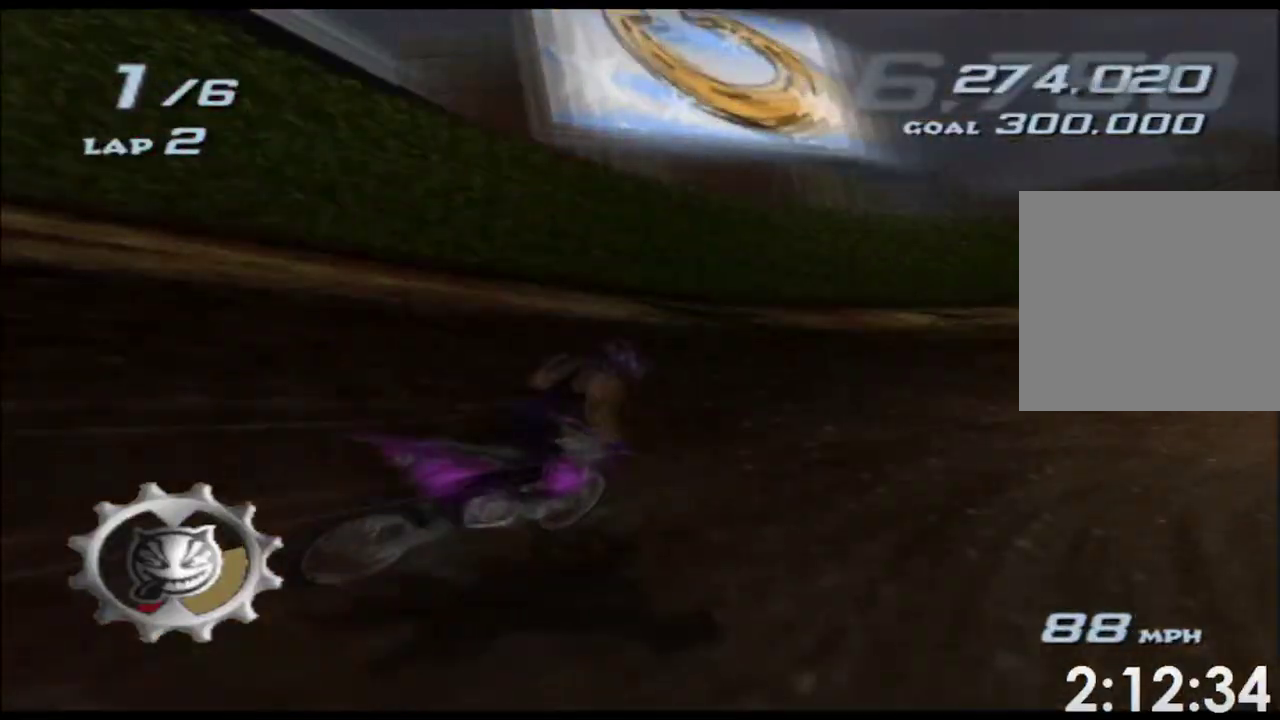
{"buttons": ["A", "X"], "left_stick": "right", "right_stick": "center", "button_events": []}
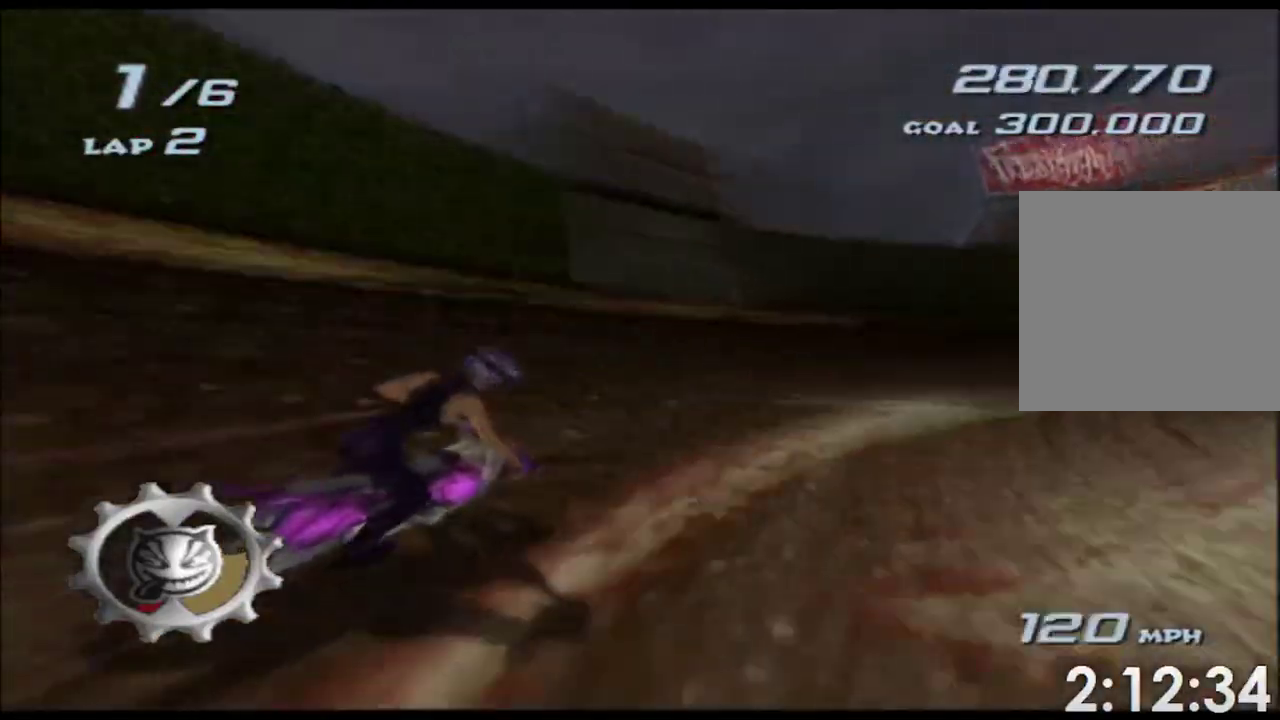
{"buttons": ["A", "X"], "left_stick": "center", "right_stick": "center", "button_events": []}
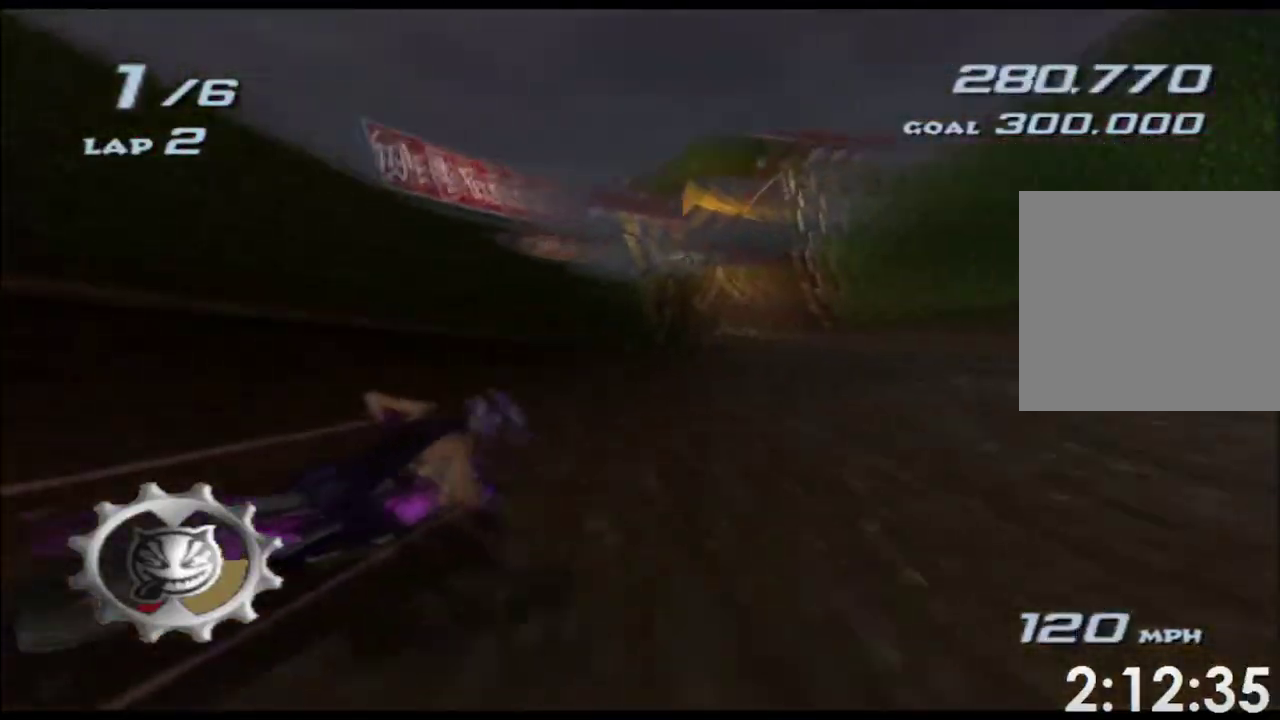
{"buttons": ["A", "X"], "left_stick": "center", "right_stick": "center", "button_events": []}
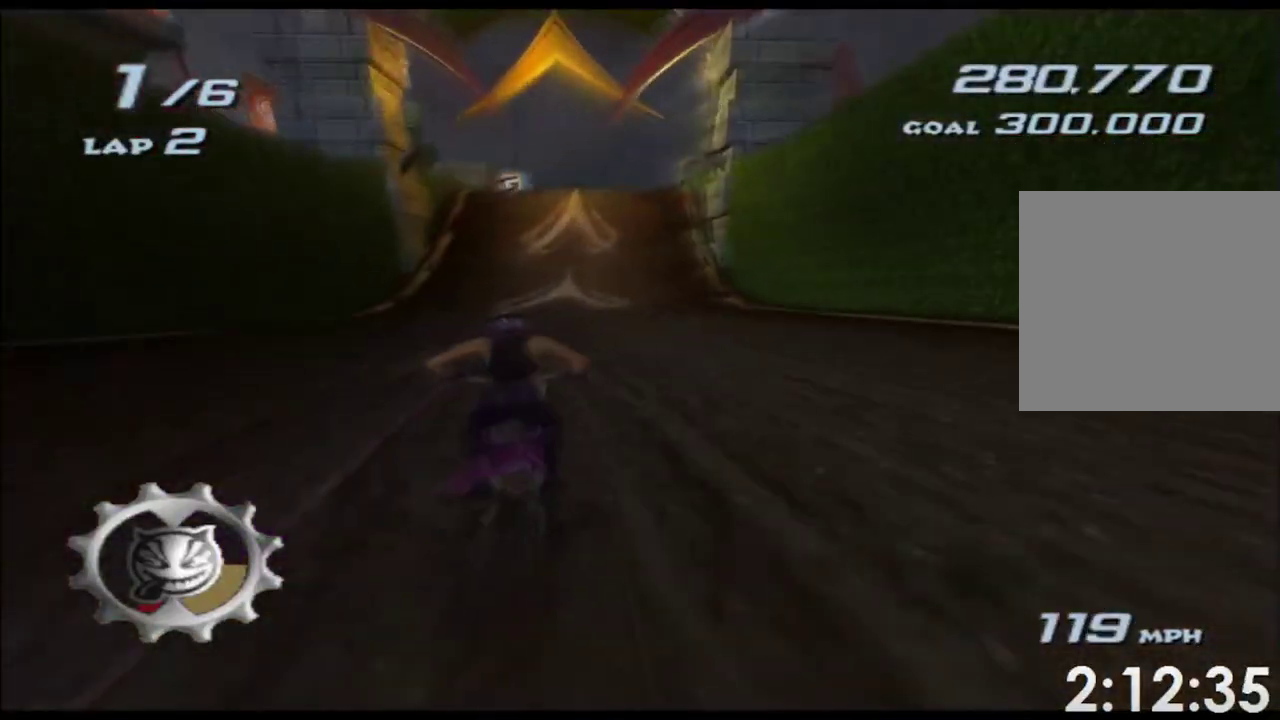
{"buttons": ["A", "X"], "left_stick": "center", "right_stick": "center", "button_events": []}